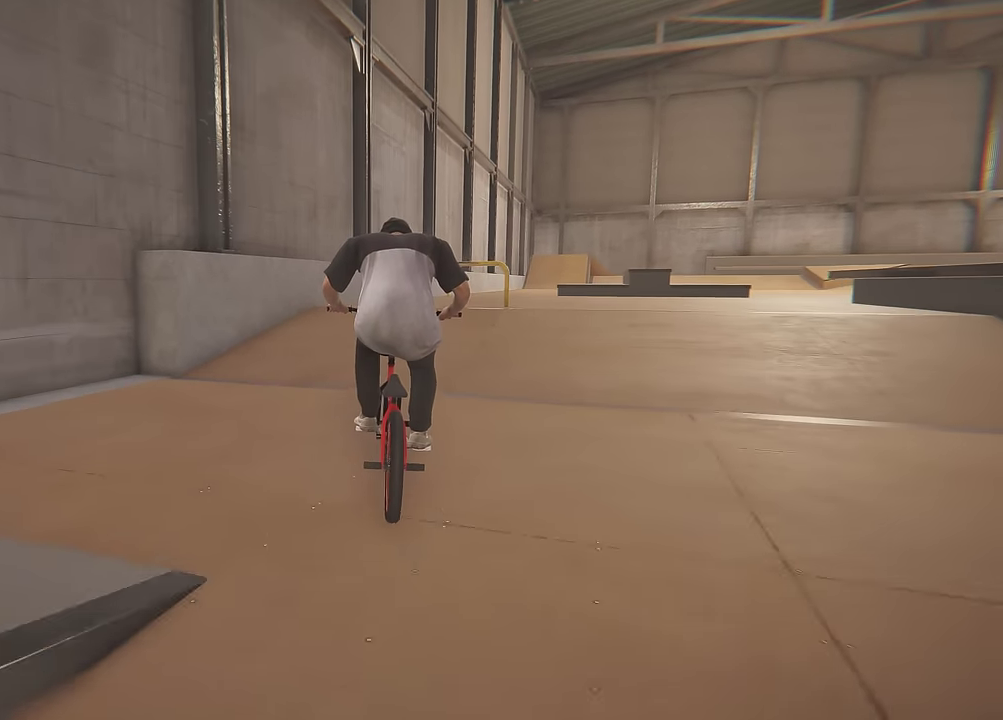
Gameplay with a controller (Xbox layout); each line is a JSON object with the inputs held at the frame after it (dt_ms = milliseconds from this image to that frame). "events" lists button and stick changes between this image and that frame as [ms after this image, input, new state], when the widget could be followed in between. This overlay highlights the sticks when they move; stick clicks (L3 R3) are not distinguishable. Not read: L3 R3.
{"dt_ms": 400, "buttons": [], "left_stick": "center", "right_stick": "down", "events": [[50, "left_stick", "right"], [117, "left_stick", "center"], [183, "left_stick", "right"], [250, "left_stick", "center"]]}
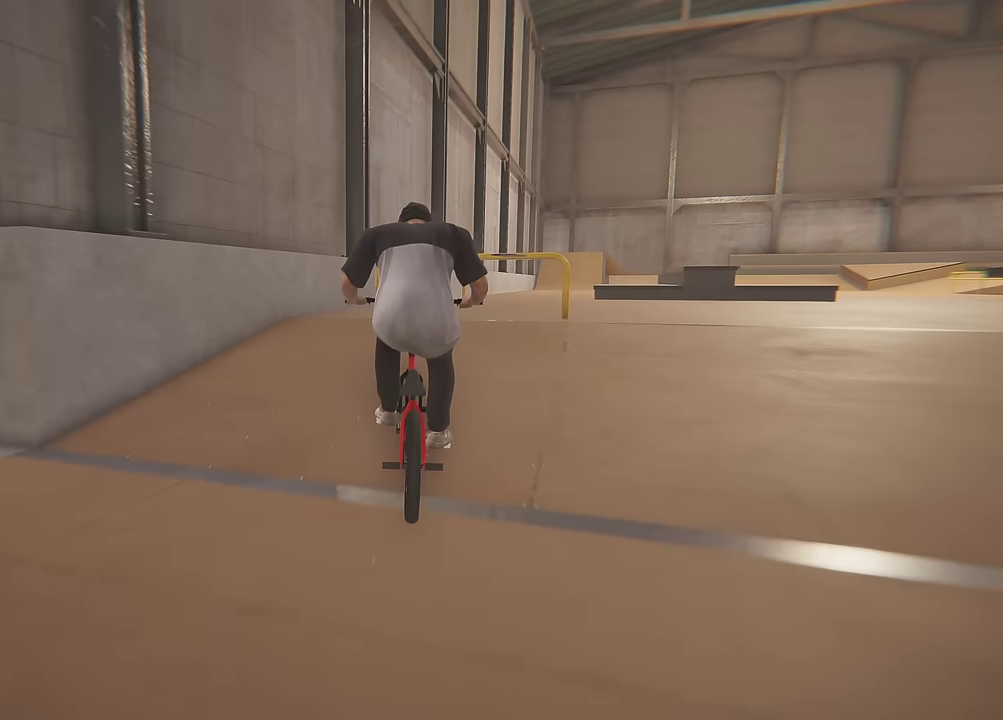
{"dt_ms": 300, "buttons": ["L2", "R2"], "left_stick": "center", "right_stick": "left", "events": [[117, "right_stick", "up"], [200, "right_stick", "center"], [217, "L2", "down"], [233, "R2", "down"], [250, "right_stick", "left"]]}
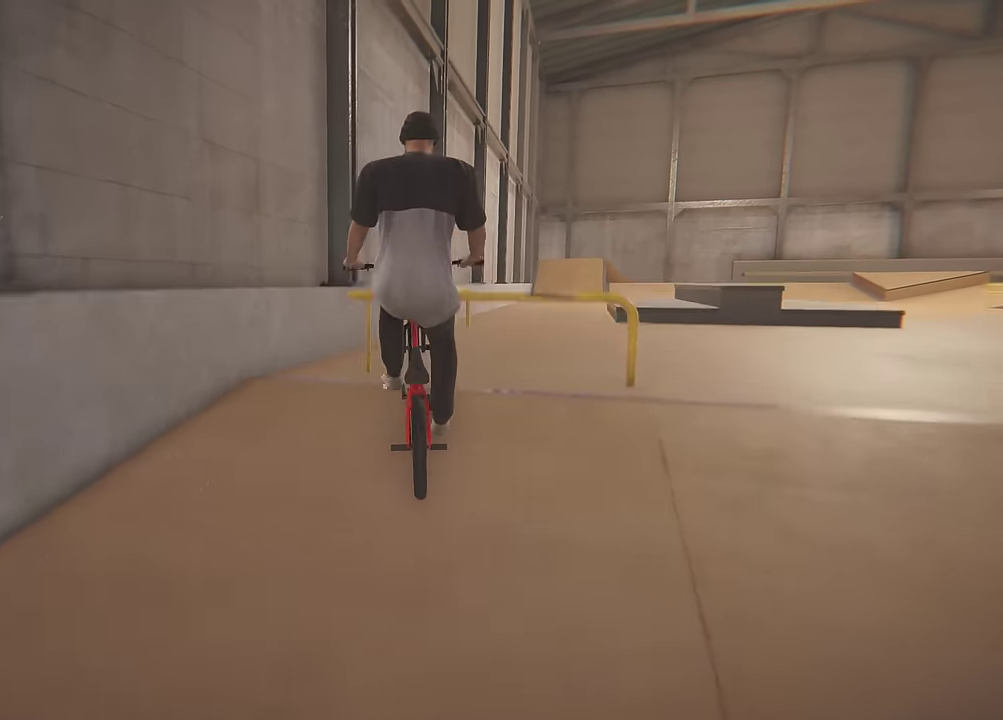
{"dt_ms": 700, "buttons": [], "left_stick": "center", "right_stick": "left", "events": [[83, "L2", "up"], [100, "R2", "up"], [117, "right_stick", "center"], [367, "right_stick", "left"]]}
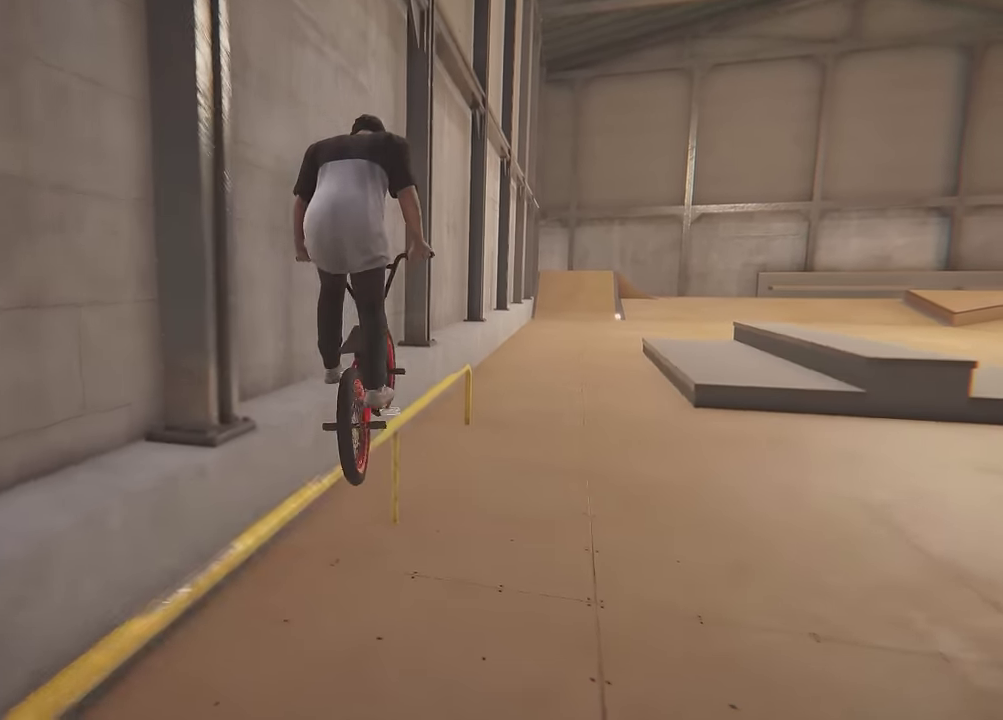
{"dt_ms": 700, "buttons": [], "left_stick": "center", "right_stick": "down-left", "events": [[100, "right_stick", "down-left"]]}
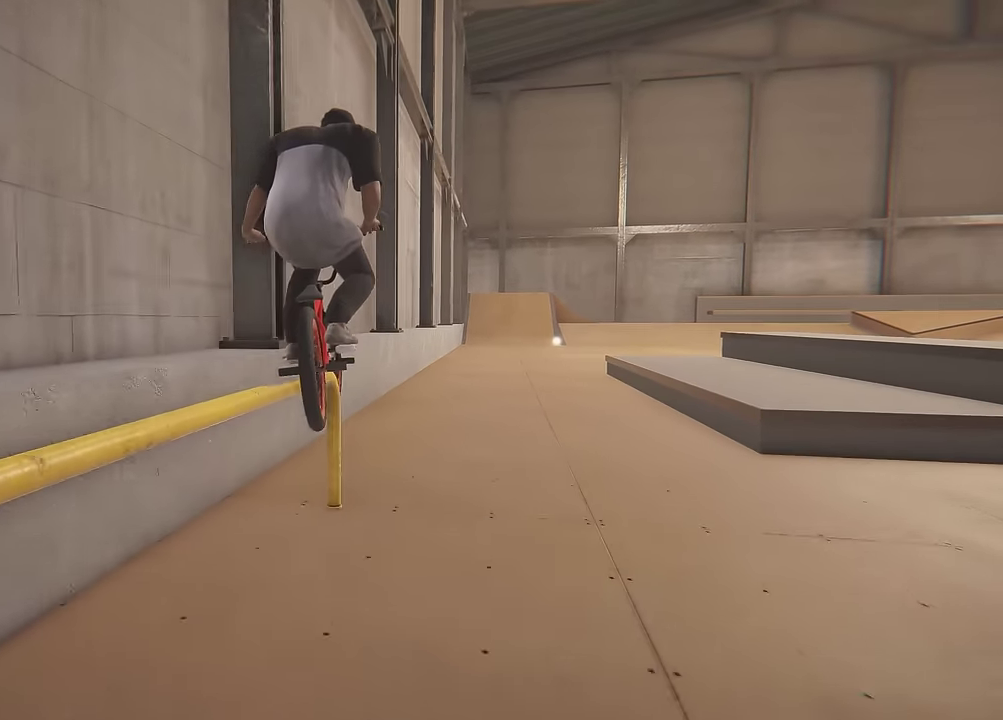
{"dt_ms": 300, "buttons": [], "left_stick": "center", "right_stick": "center", "events": [[83, "right_stick", "center"]]}
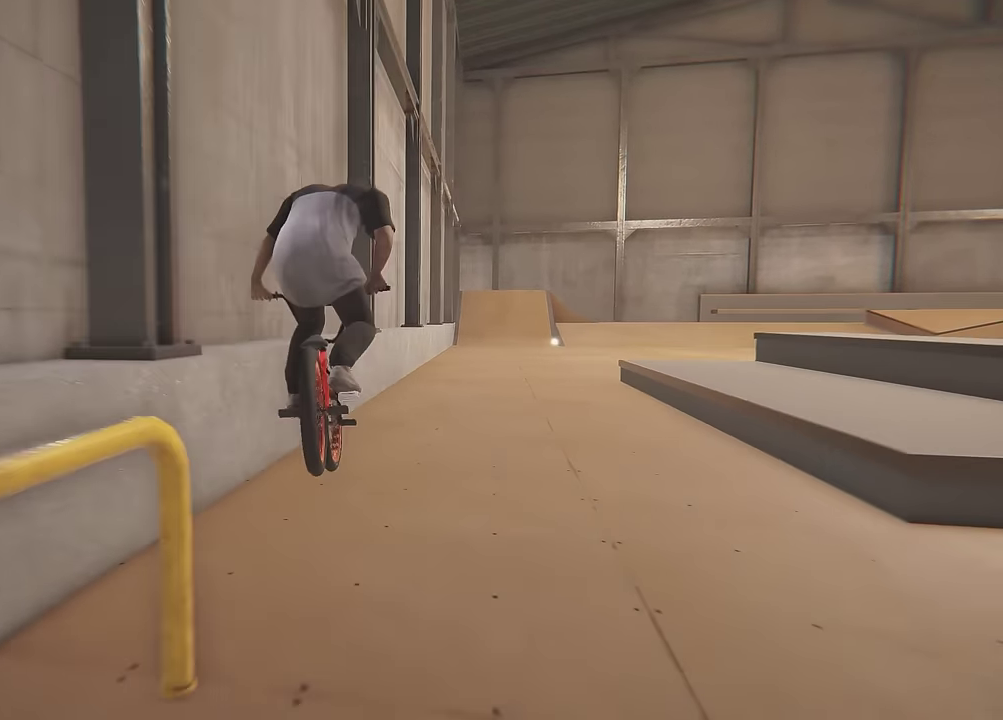
{"dt_ms": 300, "buttons": [], "left_stick": "up", "right_stick": "center", "events": [[83, "left_stick", "up"], [133, "A", "down"], [267, "A", "up"]]}
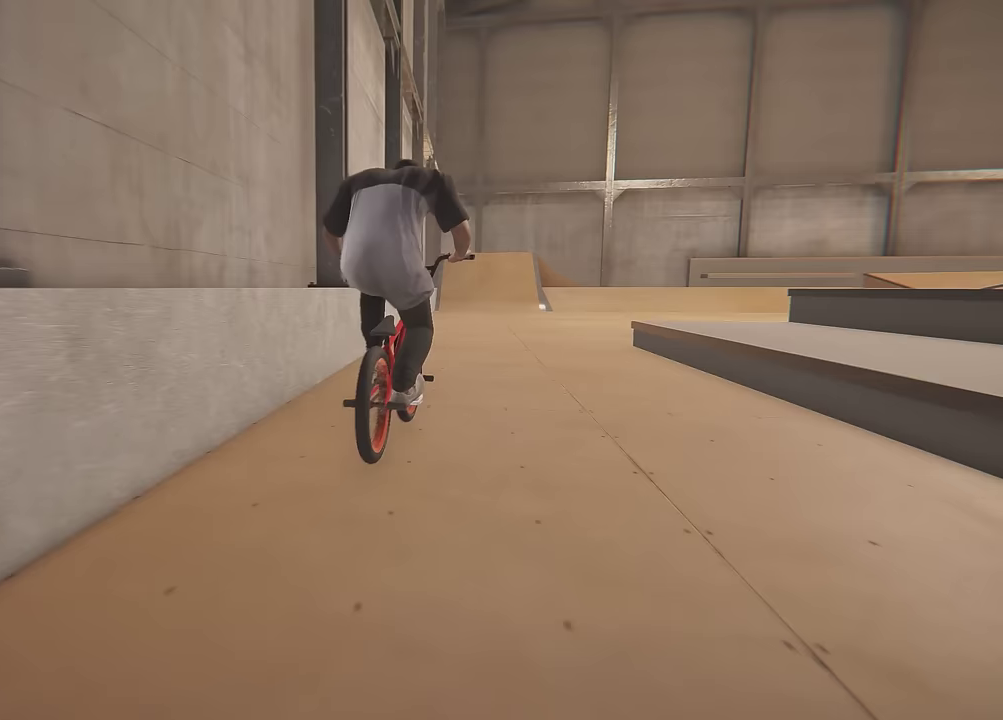
{"dt_ms": 600, "buttons": [], "left_stick": "up-right", "right_stick": "center", "events": [[50, "A", "down"], [133, "left_stick", "up-left"], [183, "A", "up"], [250, "A", "down"], [317, "left_stick", "up"], [367, "A", "up"], [450, "A", "down"], [567, "A", "up"], [600, "left_stick", "up-right"]]}
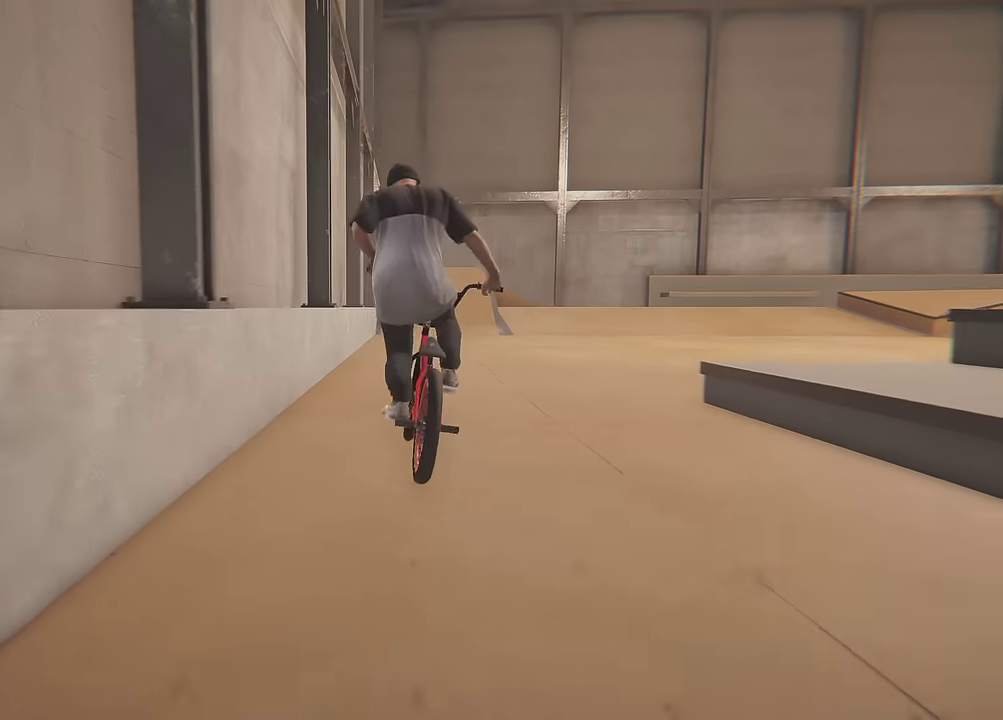
{"dt_ms": 700, "buttons": [], "left_stick": "left", "right_stick": "center", "events": [[33, "A", "down"], [100, "left_stick", "up"], [117, "A", "up"], [217, "A", "down"], [300, "left_stick", "up-right"], [333, "A", "up"], [383, "A", "down"], [417, "left_stick", "up"], [500, "A", "up"], [500, "left_stick", "center"], [633, "left_stick", "left"]]}
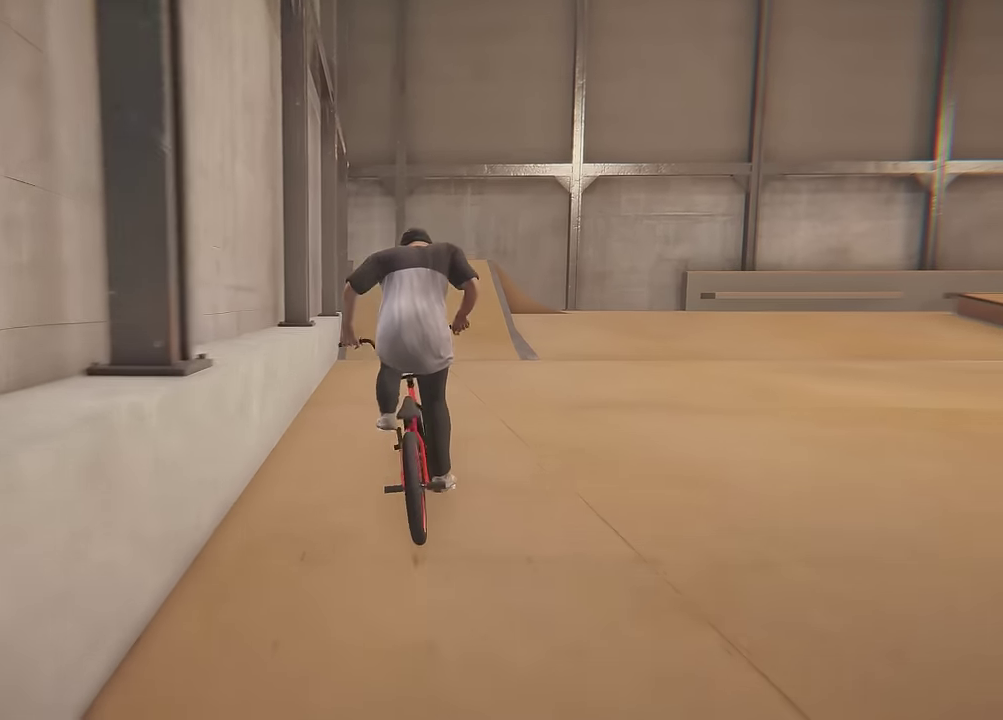
{"dt_ms": 400, "buttons": [], "left_stick": "center", "right_stick": "center", "events": [[67, "left_stick", "center"]]}
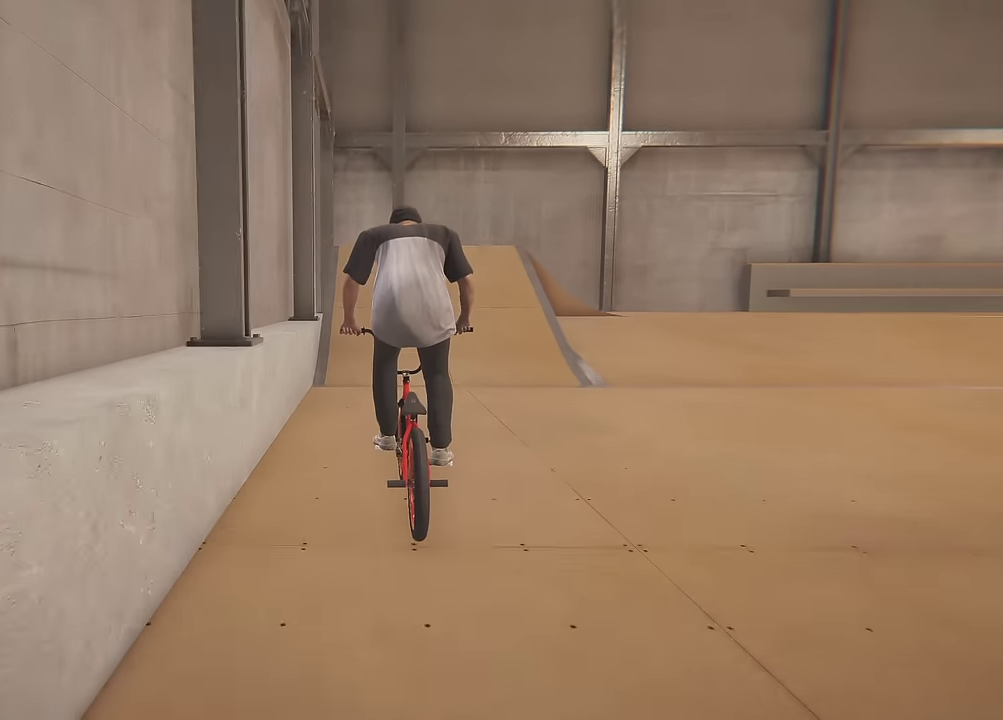
{"dt_ms": 500, "buttons": [], "left_stick": "right", "right_stick": "down", "events": [[17, "right_stick", "down"], [417, "left_stick", "right"]]}
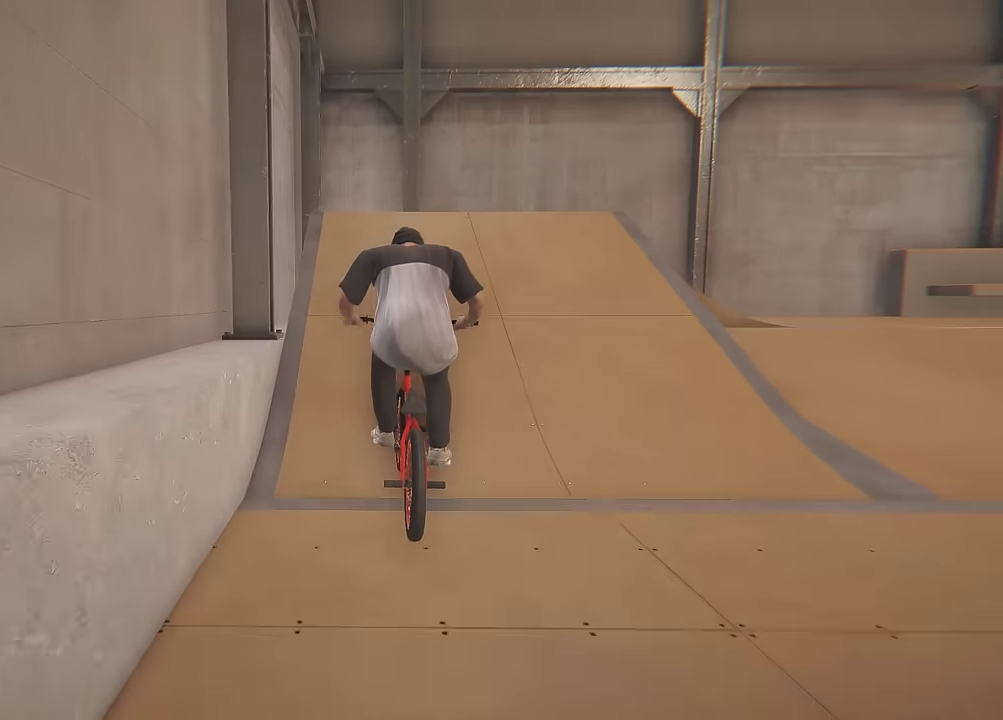
{"dt_ms": 700, "buttons": [], "left_stick": "center", "right_stick": "center", "events": [[133, "left_stick", "center"], [267, "left_stick", "right"], [267, "right_stick", "up"], [367, "L1", "down"], [367, "right_stick", "down"], [500, "left_stick", "center"], [533, "L1", "up"], [533, "right_stick", "center"]]}
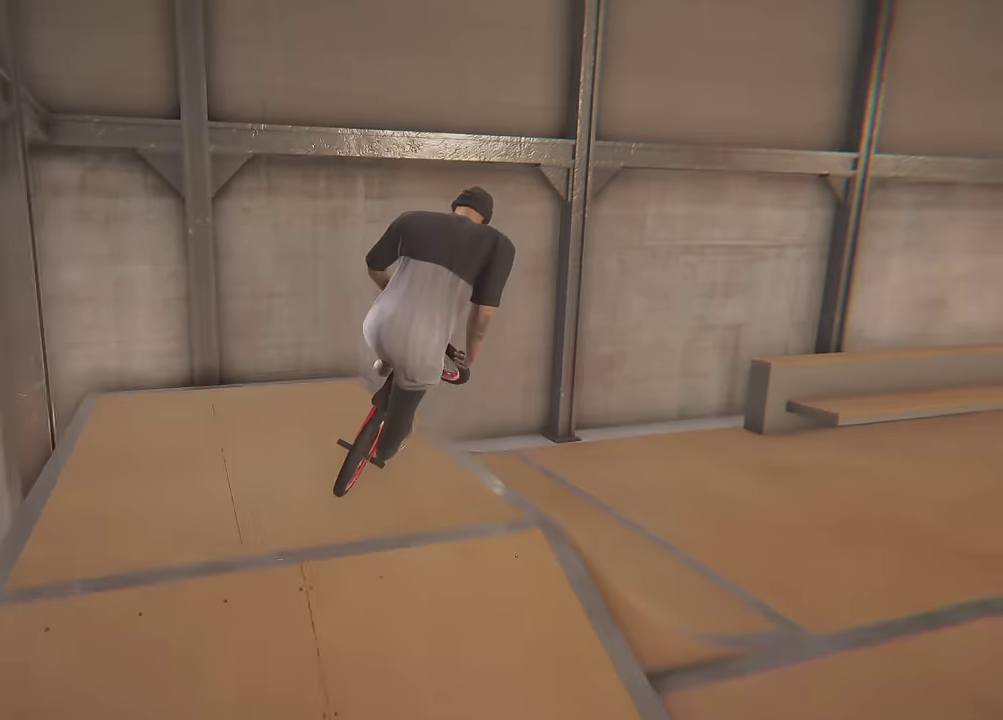
{"dt_ms": 300, "buttons": ["L1", "R1"], "left_stick": "center", "right_stick": "up", "events": [[50, "right_stick", "up"], [67, "L1", "down"], [67, "R1", "down"]]}
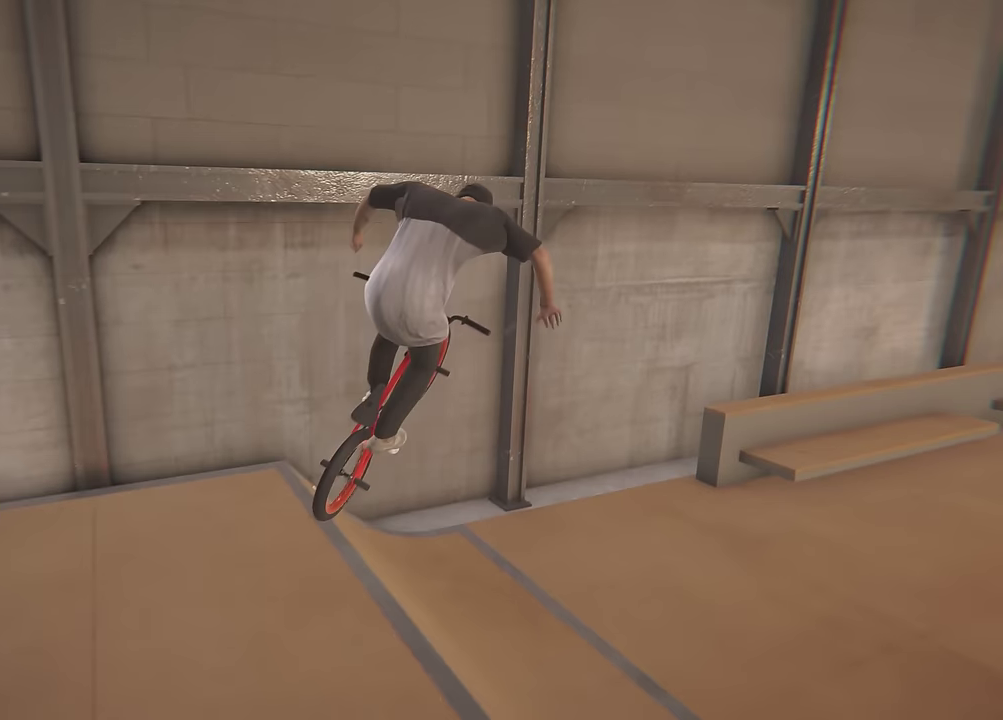
{"dt_ms": 300, "buttons": [], "left_stick": "center", "right_stick": "center", "events": [[50, "left_stick", "right"], [117, "L1", "up"], [200, "R1", "up"], [200, "left_stick", "center"], [200, "right_stick", "center"]]}
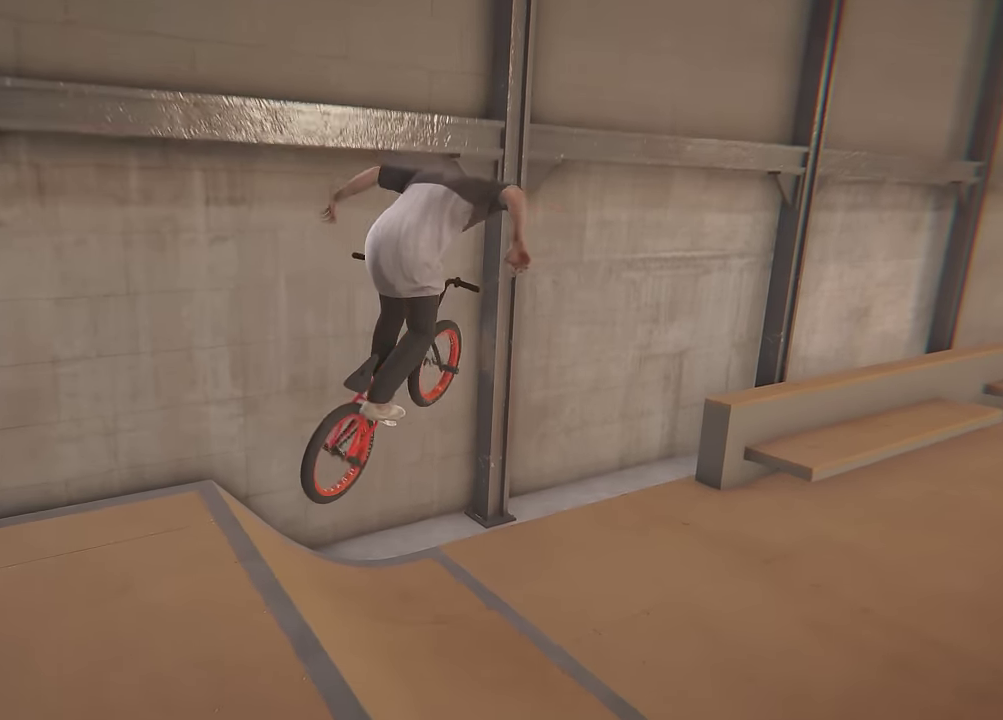
{"dt_ms": 700, "buttons": [], "left_stick": "center", "right_stick": "center", "events": [[100, "left_stick", "right"], [267, "left_stick", "center"], [350, "left_stick", "right"], [617, "left_stick", "center"]]}
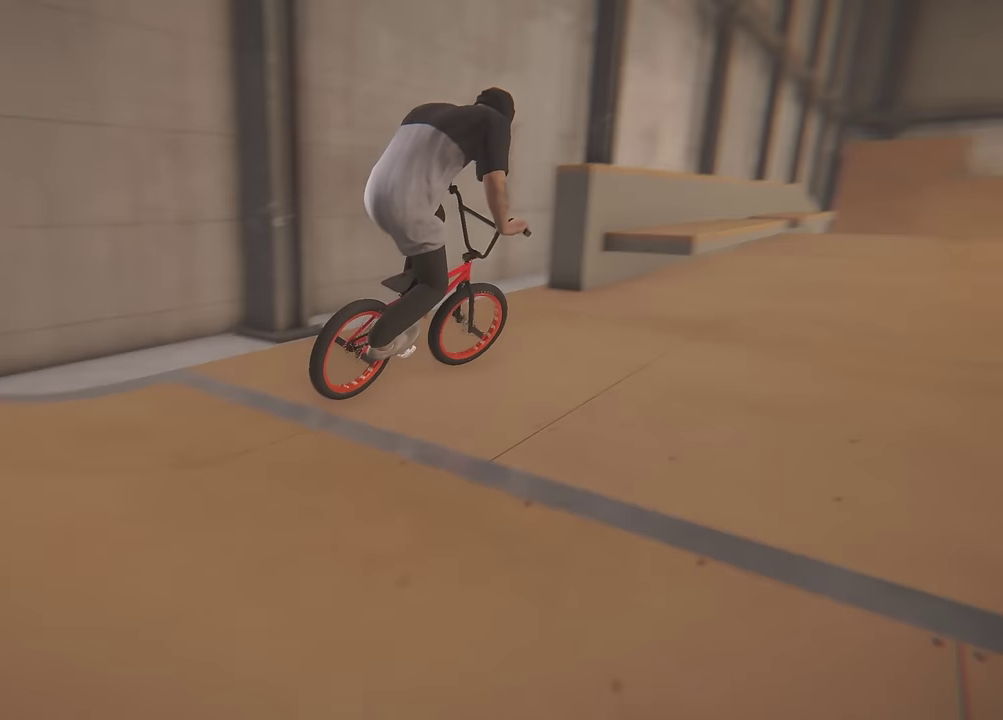
{"dt_ms": 500, "buttons": [], "left_stick": "up-left", "right_stick": "center", "events": [[117, "left_stick", "right"], [183, "left_stick", "center"], [383, "left_stick", "left"], [433, "left_stick", "up-left"]]}
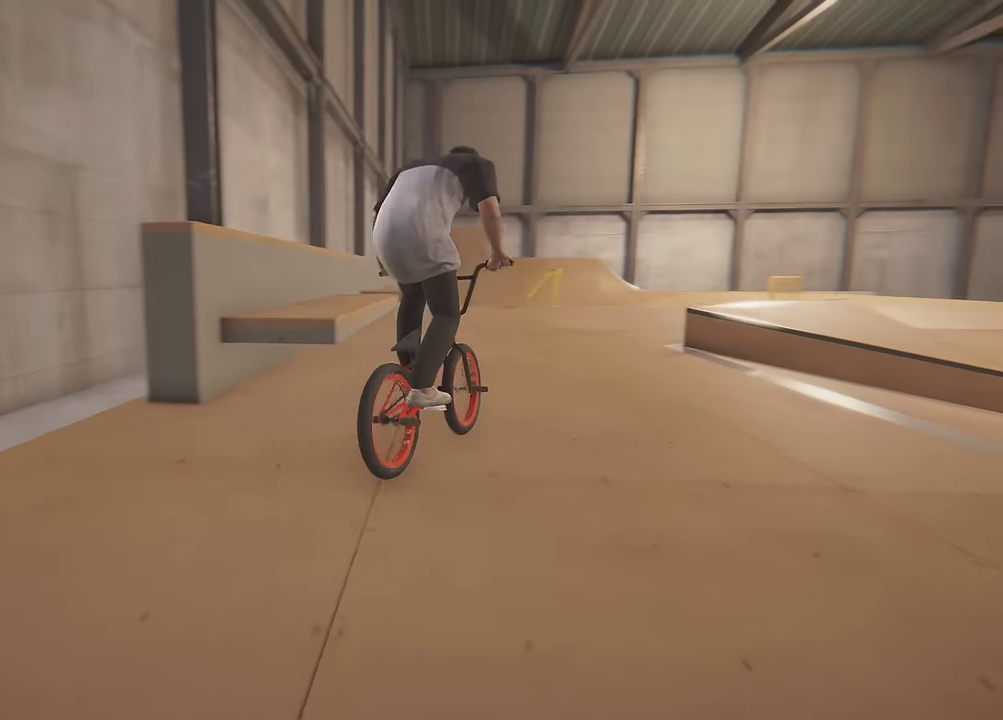
{"dt_ms": 300, "buttons": [], "left_stick": "left", "right_stick": "center", "events": [[83, "left_stick", "center"], [133, "left_stick", "left"]]}
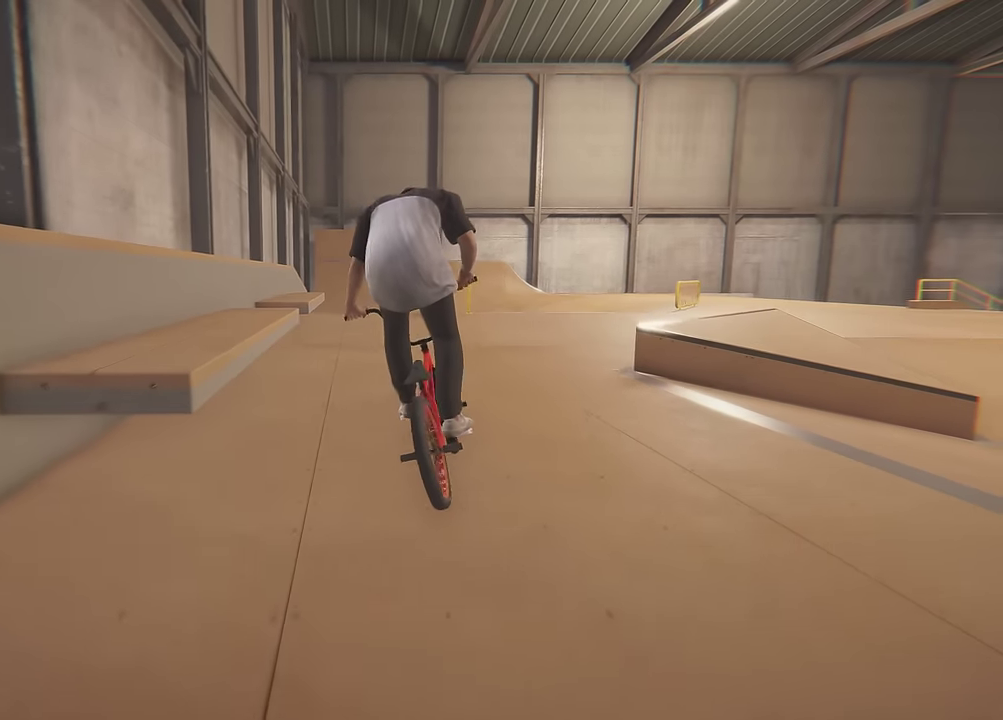
{"dt_ms": 600, "buttons": [], "left_stick": "center", "right_stick": "down", "events": [[17, "left_stick", "center"], [117, "right_stick", "down"], [167, "left_stick", "left"], [267, "left_stick", "center"], [333, "left_stick", "left"], [517, "left_stick", "center"]]}
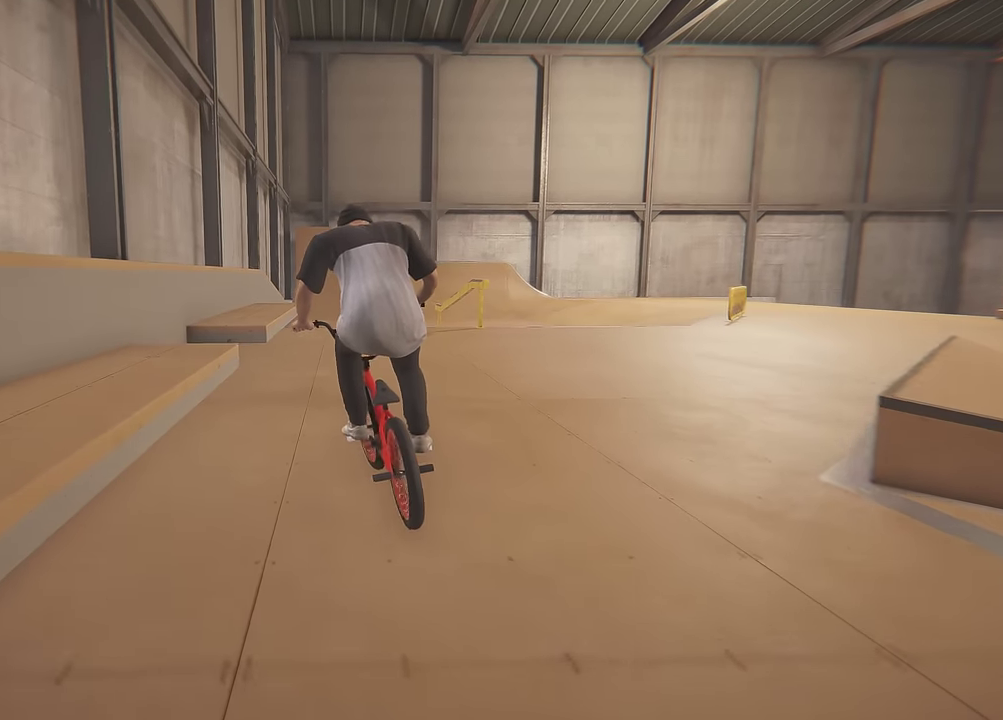
{"dt_ms": 800, "buttons": [], "left_stick": "center", "right_stick": "down", "events": [[333, "right_stick", "up"], [433, "right_stick", "center"], [500, "right_stick", "down-left"], [700, "right_stick", "down"]]}
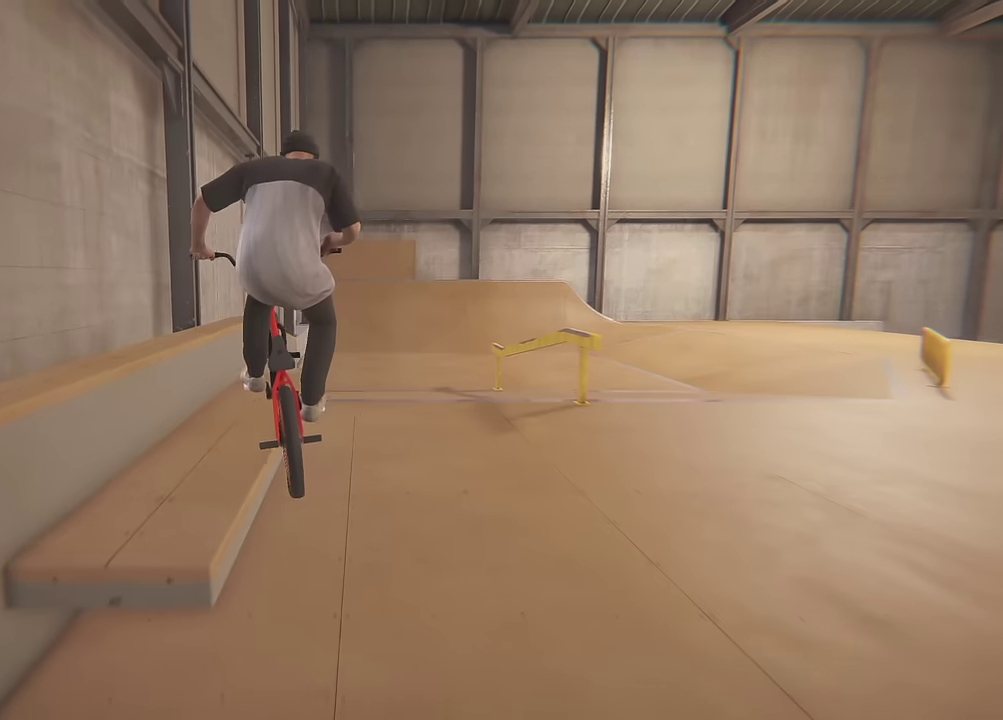
{"dt_ms": 300, "buttons": [], "left_stick": "center", "right_stick": "down"}